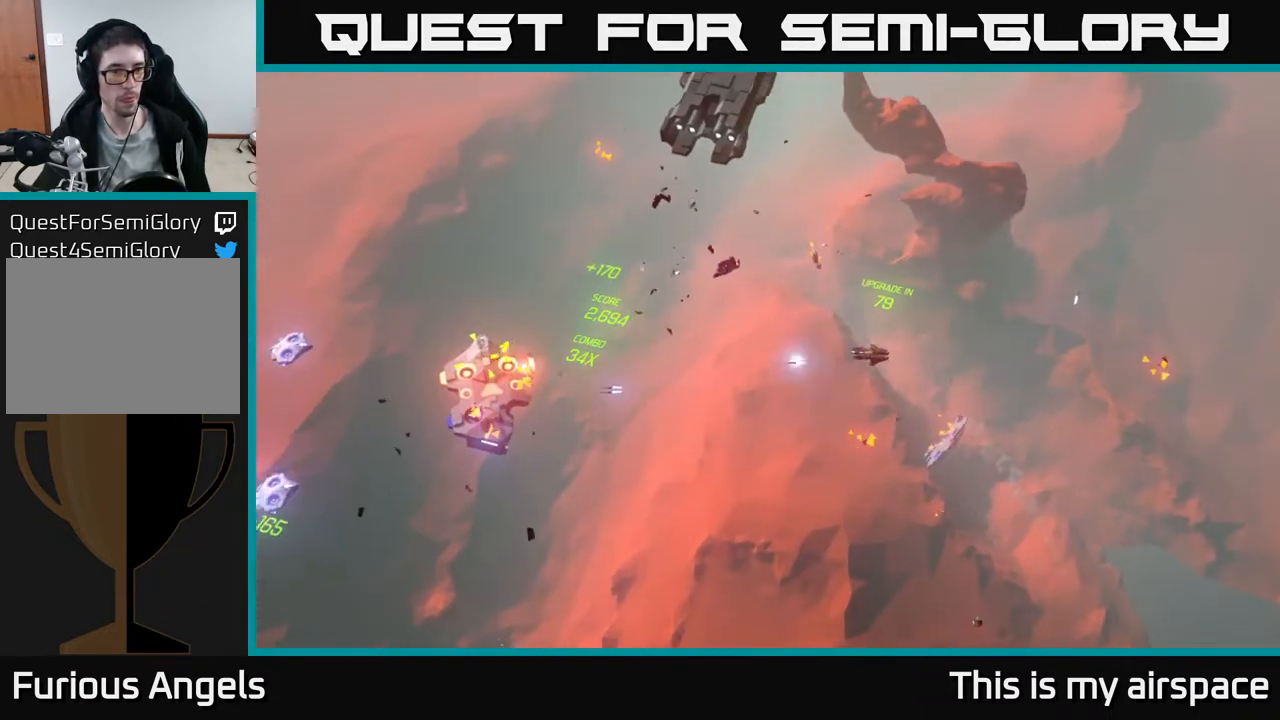
Gameplay with a controller (Xbox layout); each line is a JSON object with the inputs held at the frame after it. "events" lists button and stick changes between this image and that frame as [ms after this image, input, new state], when the widget could be followed in between. Not read: right_stick.
{"buttons": [], "left_stick": "down-left", "events": [[333, "left_stick", "down-left"]]}
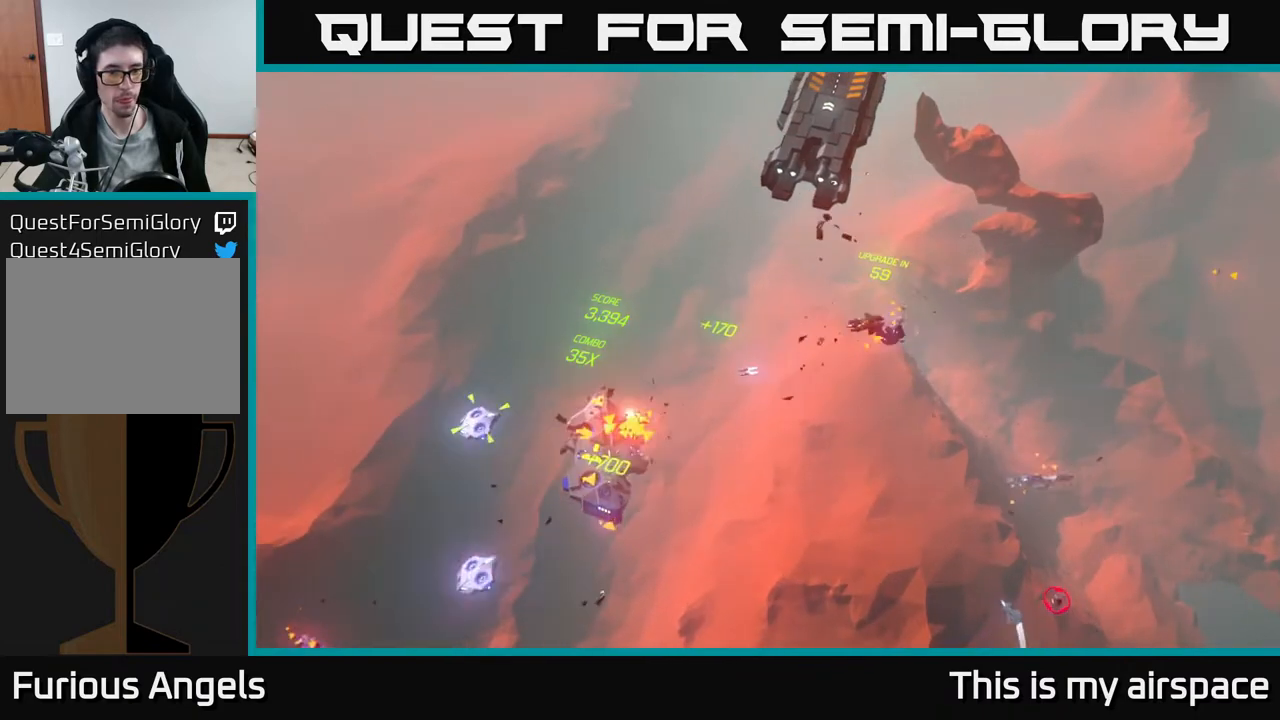
{"buttons": [], "left_stick": "up-right", "events": [[50, "left_stick", "left"], [233, "left_stick", "up-left"], [350, "left_stick", "up"], [483, "left_stick", "up-right"]]}
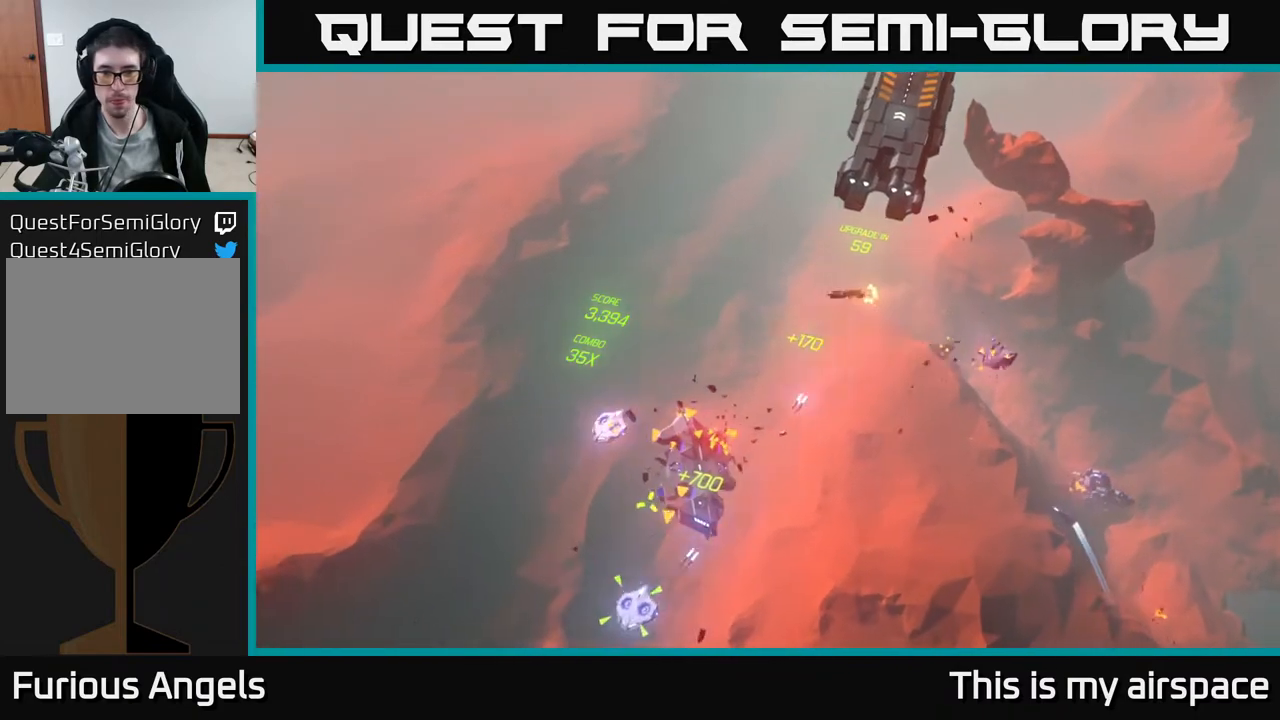
{"buttons": [], "left_stick": "center", "events": [[217, "left_stick", "up"], [417, "left_stick", "center"]]}
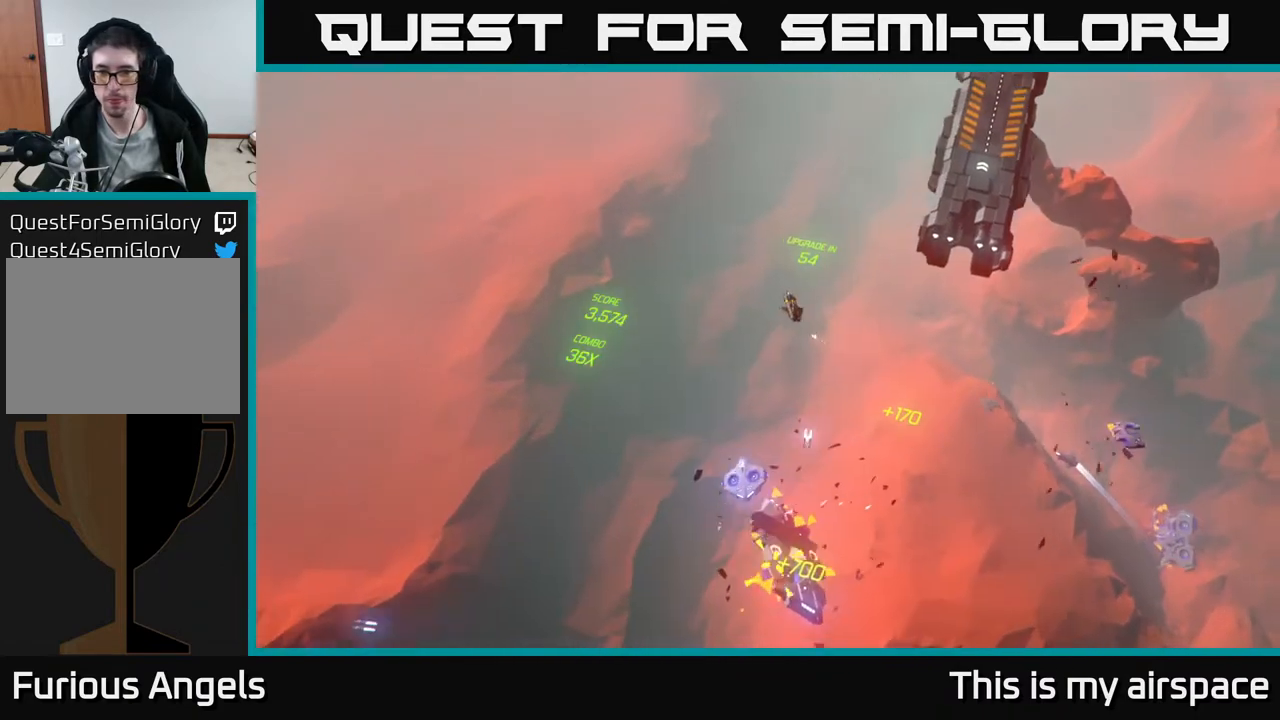
{"buttons": [], "left_stick": "right", "events": [[183, "left_stick", "right"]]}
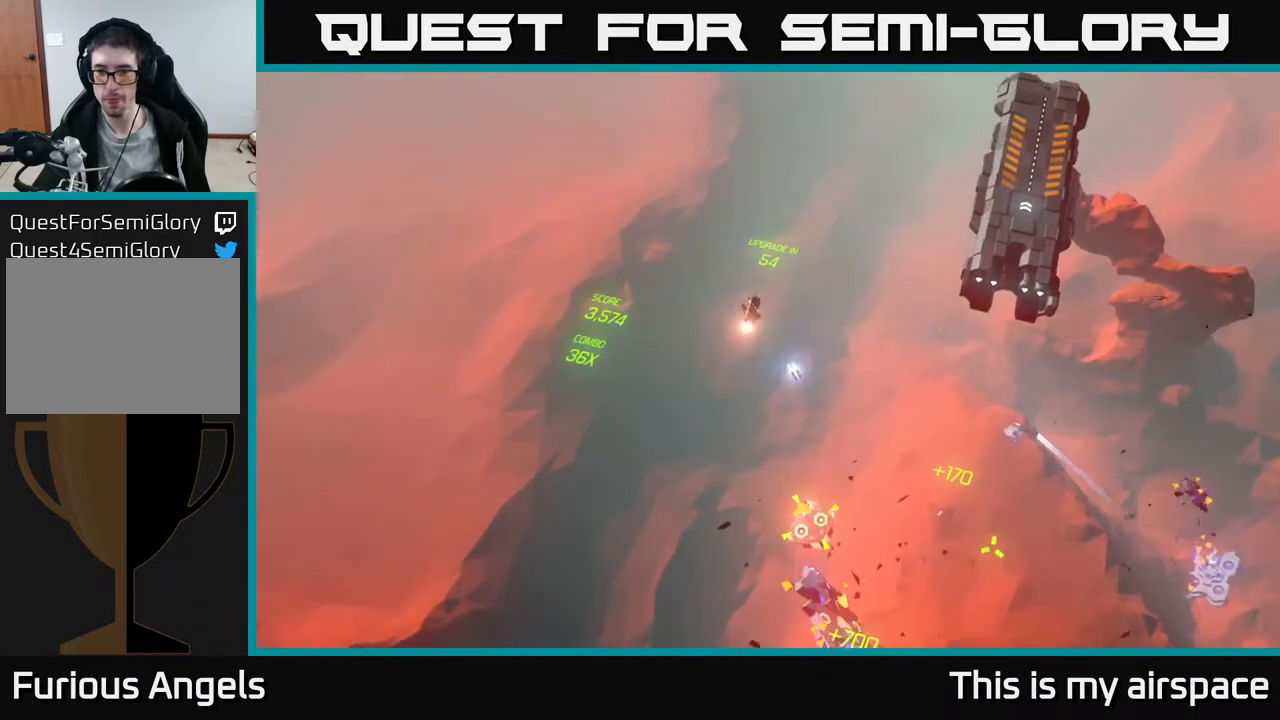
{"buttons": [], "left_stick": "right", "events": [[117, "left_stick", "up"], [300, "left_stick", "right"]]}
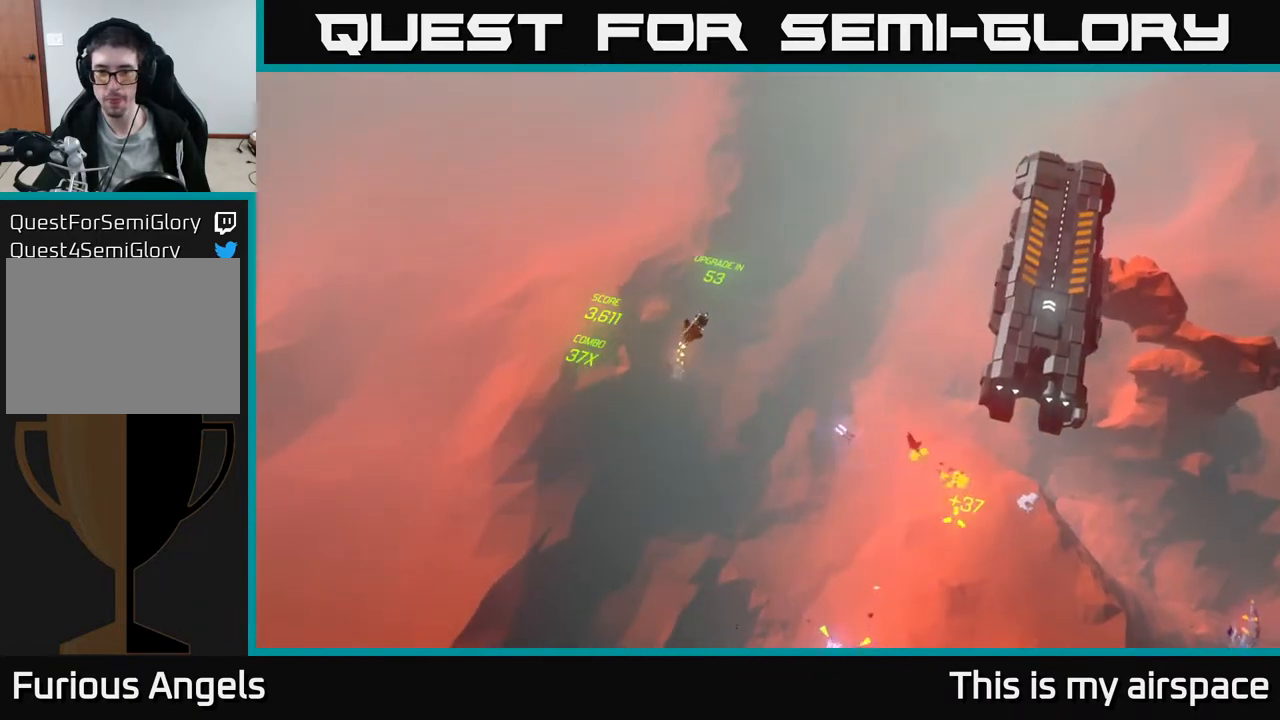
{"buttons": [], "left_stick": "down-right", "events": [[100, "left_stick", "center"], [250, "left_stick", "right"], [350, "left_stick", "down-right"]]}
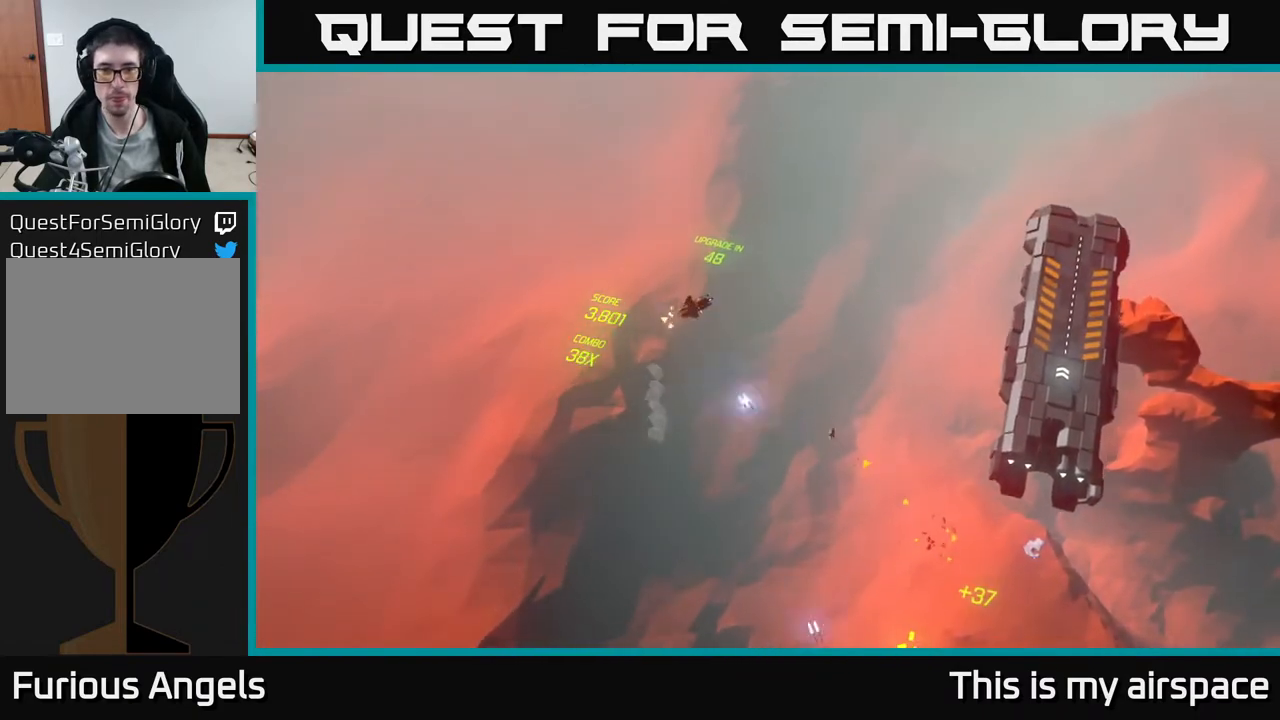
{"buttons": [], "left_stick": "down-right", "events": []}
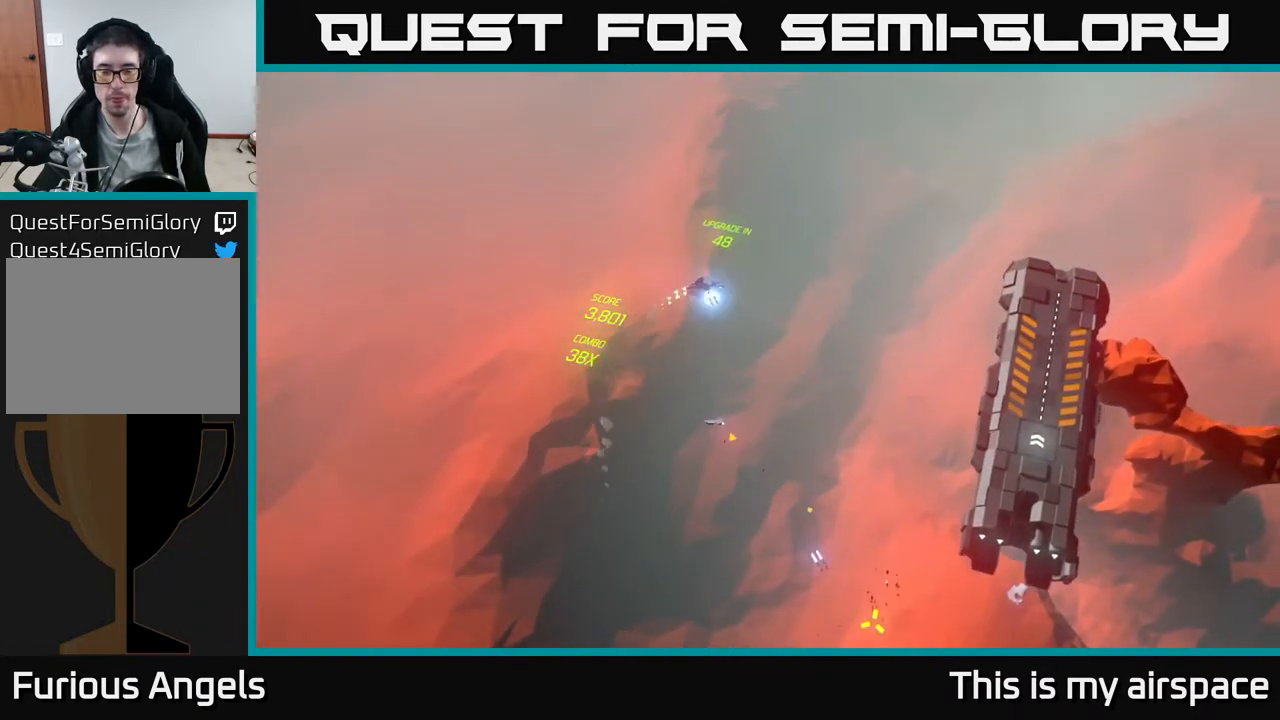
{"buttons": [], "left_stick": "down", "events": [[133, "left_stick", "down"]]}
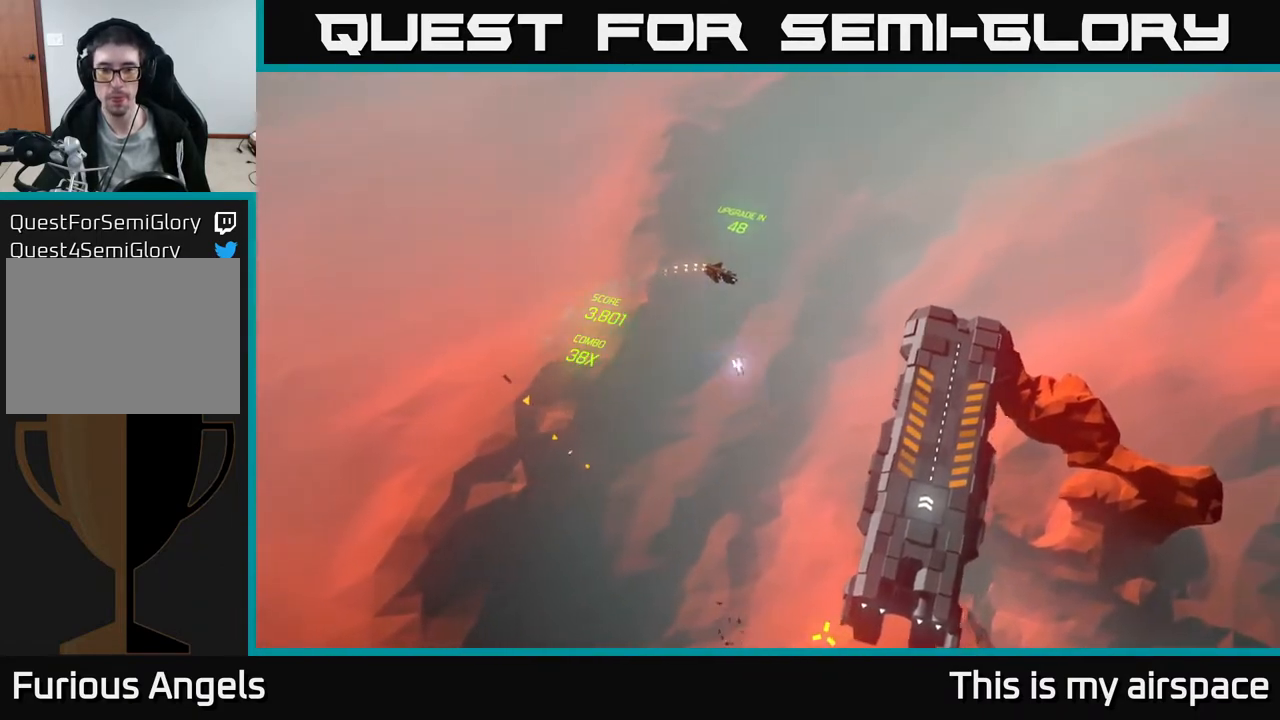
{"buttons": [], "left_stick": "down-right", "events": [[167, "left_stick", "down-right"]]}
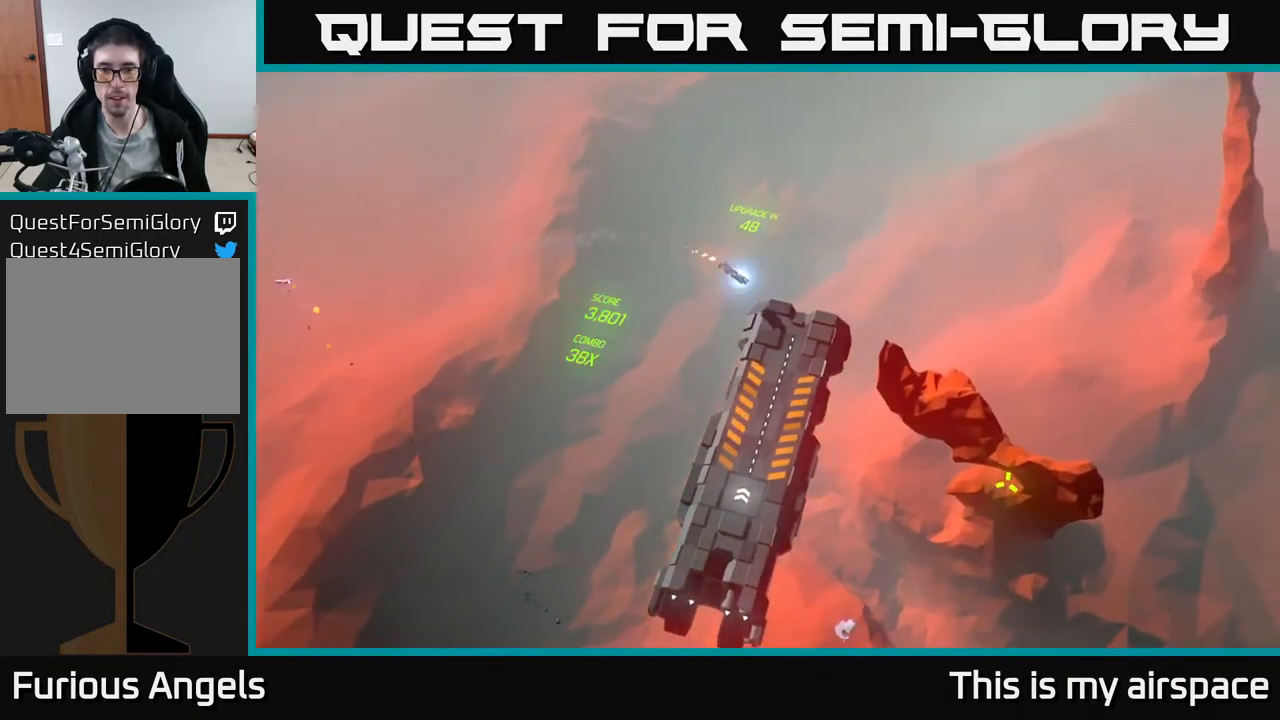
{"buttons": [], "left_stick": "down-right", "events": []}
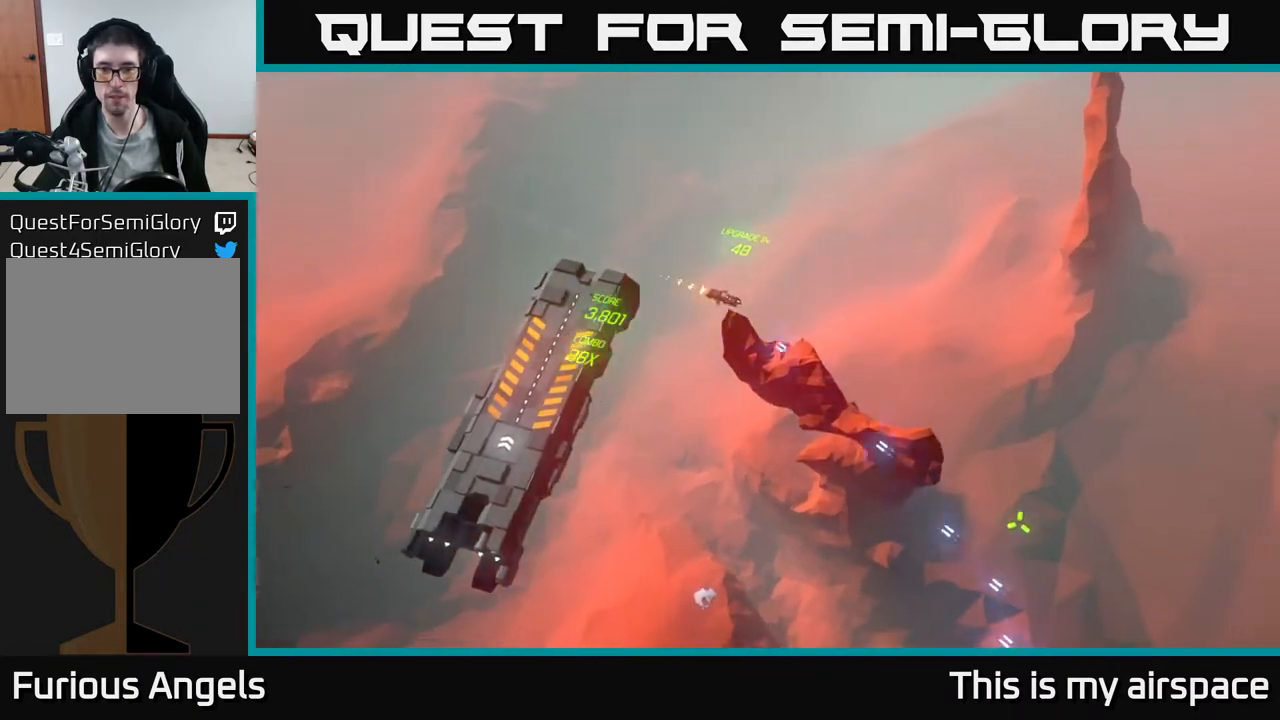
{"buttons": [], "left_stick": "up-left", "events": [[117, "left_stick", "down-left"], [317, "left_stick", "left"], [433, "left_stick", "up-left"]]}
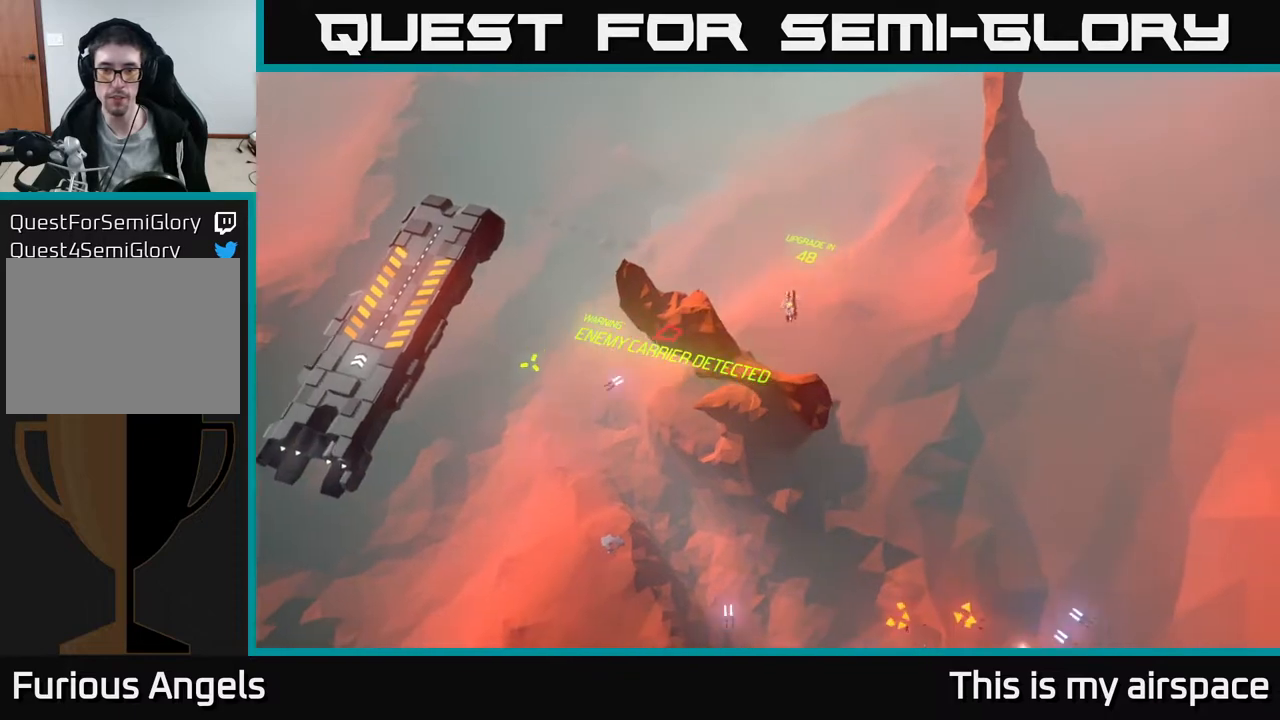
{"buttons": [], "left_stick": "up-left", "events": []}
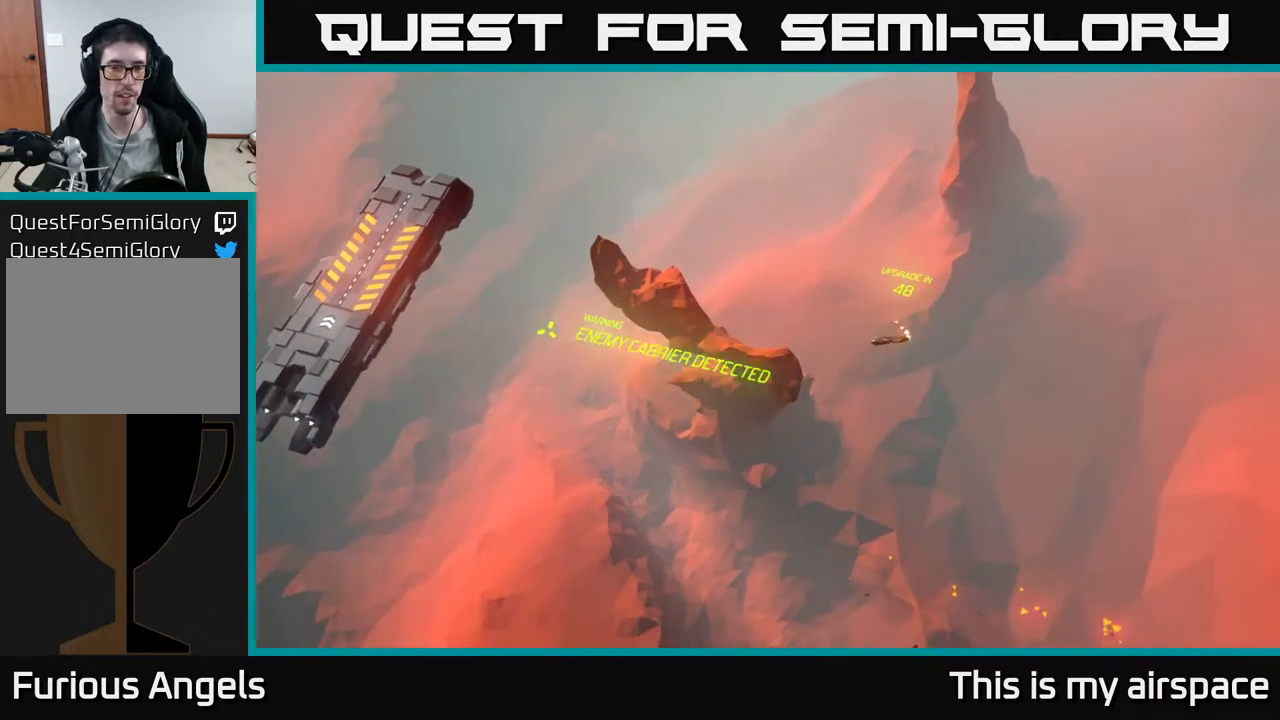
{"buttons": [], "left_stick": "up-left", "events": []}
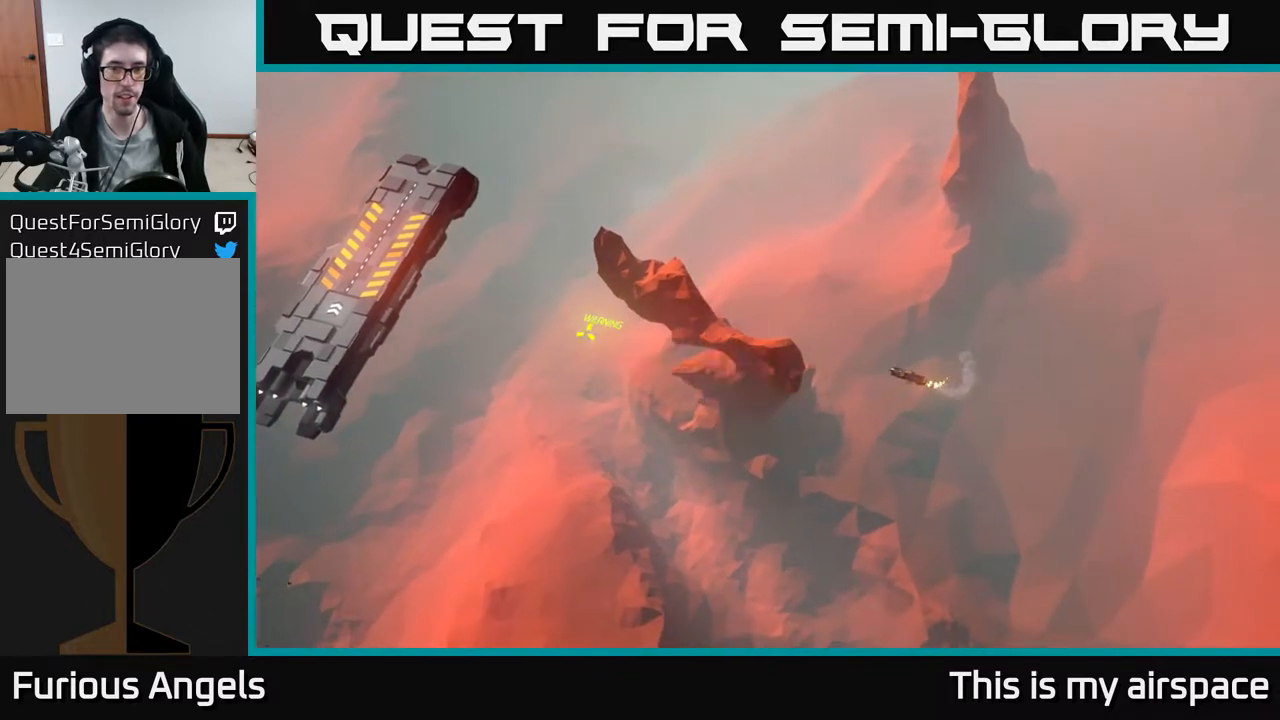
{"buttons": [], "left_stick": "left", "events": [[117, "left_stick", "left"]]}
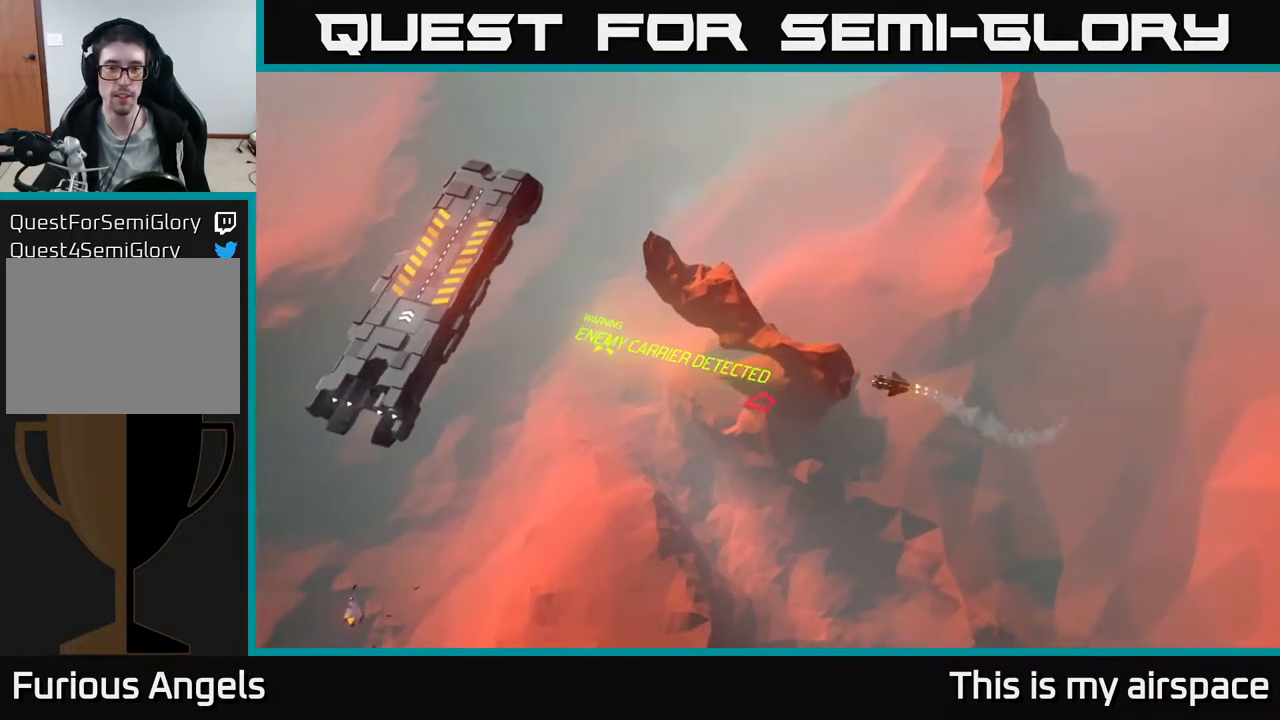
{"buttons": [], "left_stick": "left", "events": []}
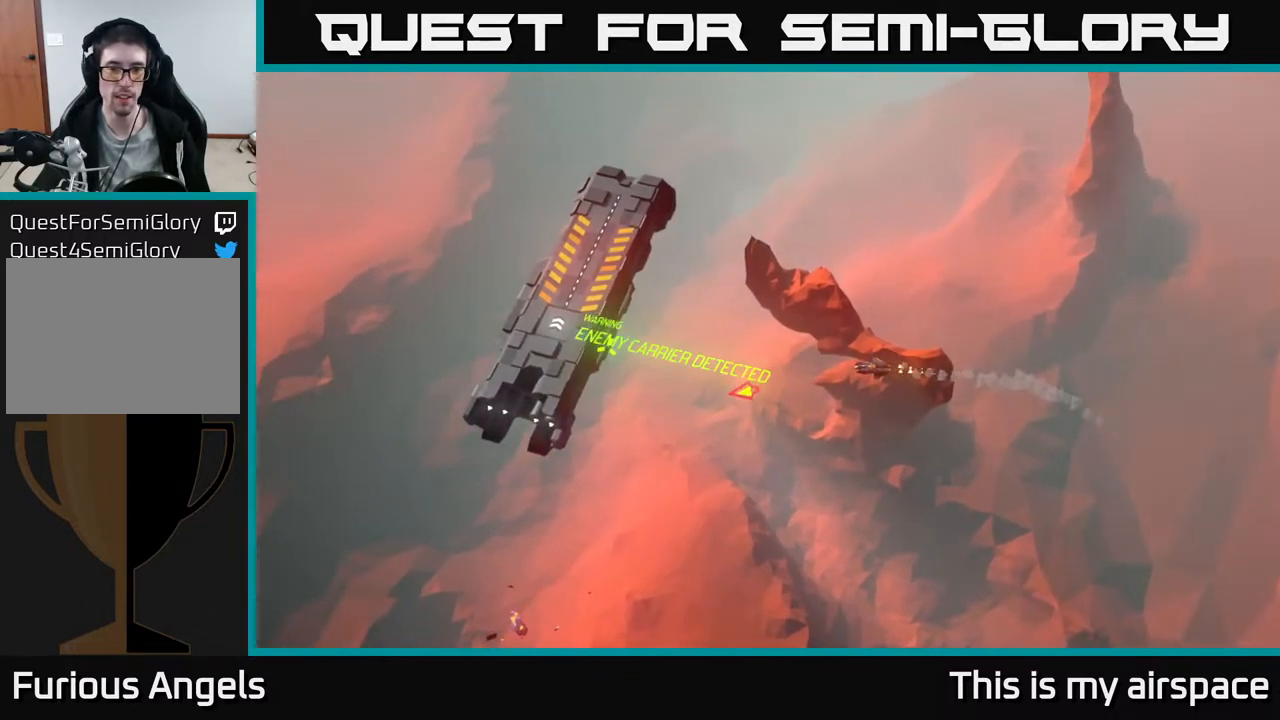
{"buttons": [], "left_stick": "left", "events": []}
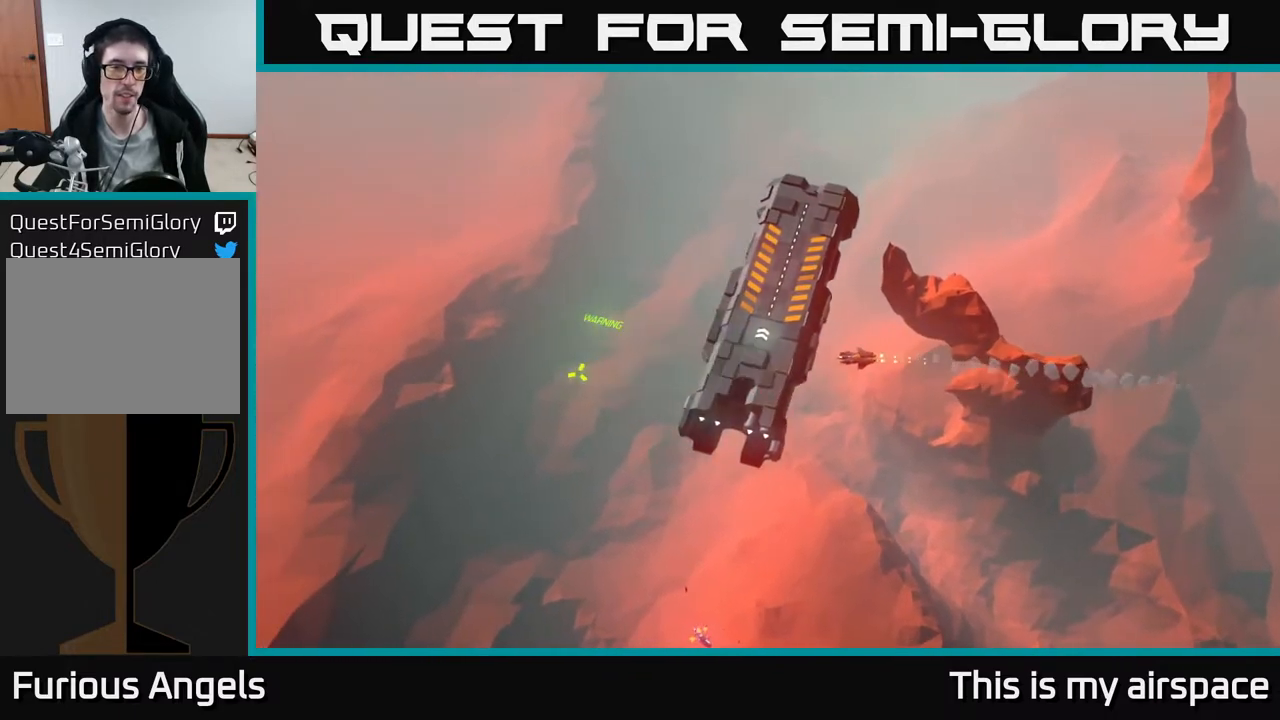
{"buttons": [], "left_stick": "center", "events": [[317, "left_stick", "center"]]}
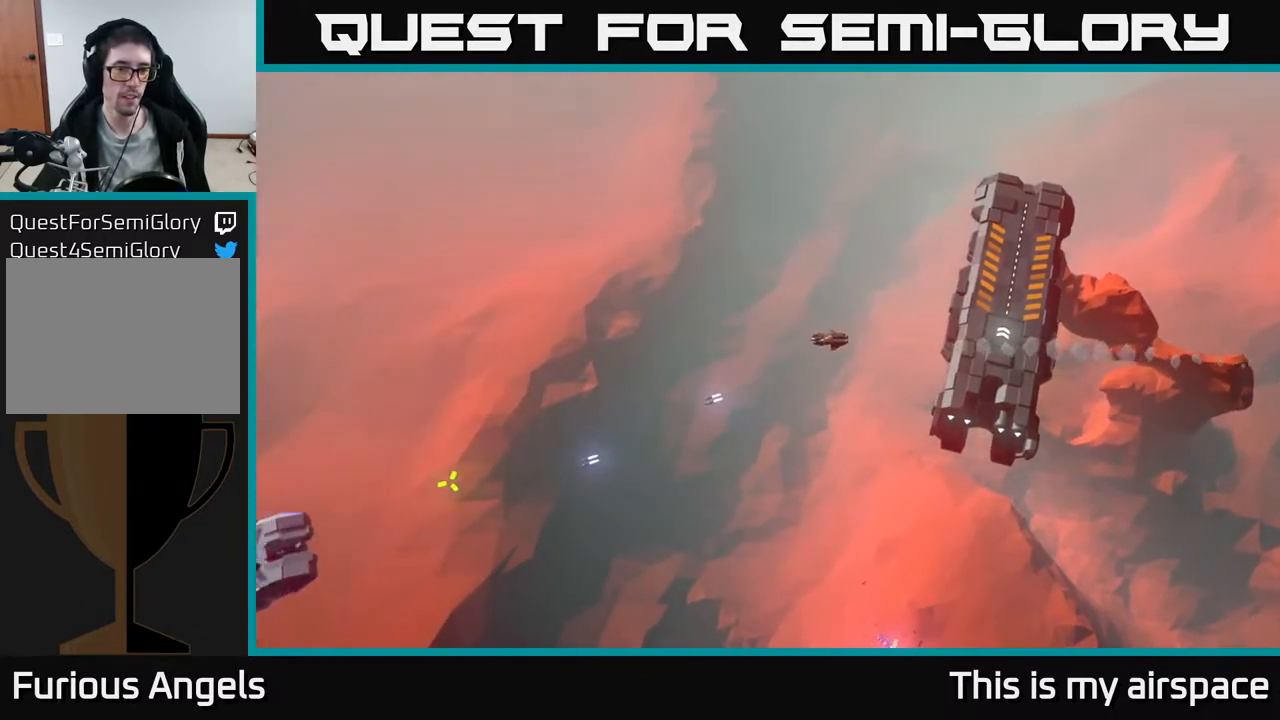
{"buttons": [], "left_stick": "center", "events": []}
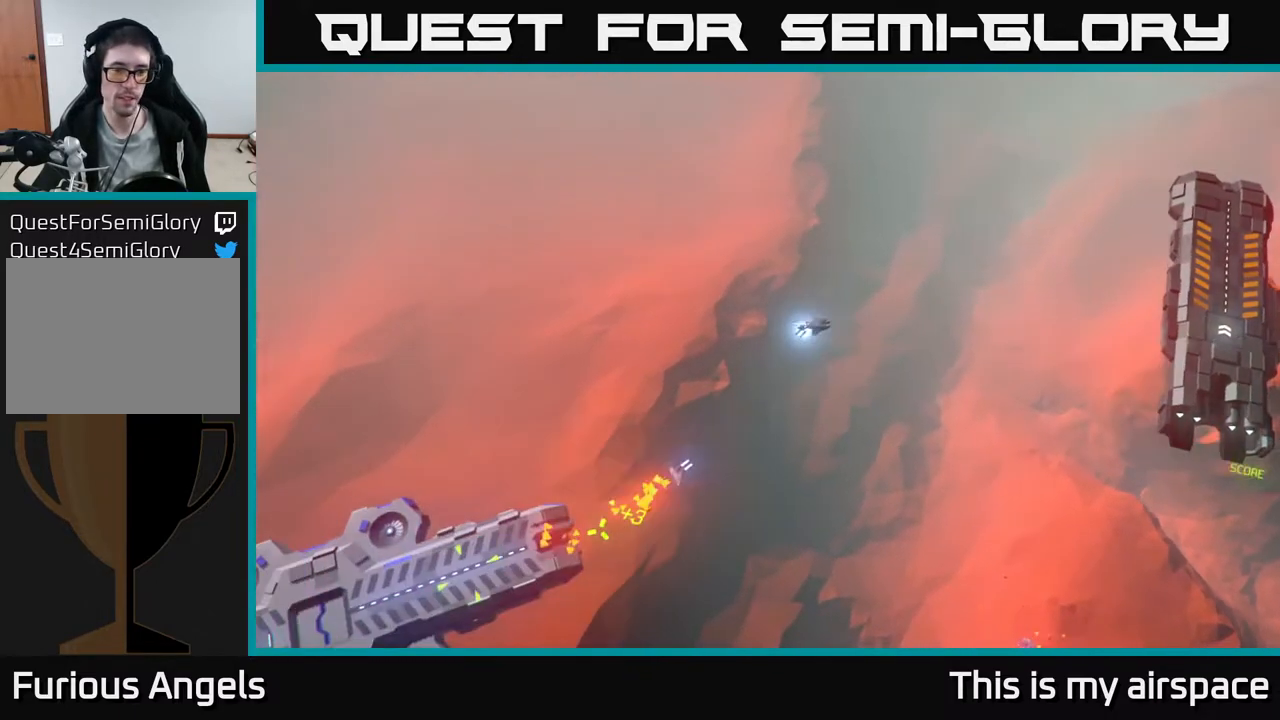
{"buttons": [], "left_stick": "right", "events": [[167, "left_stick", "right"]]}
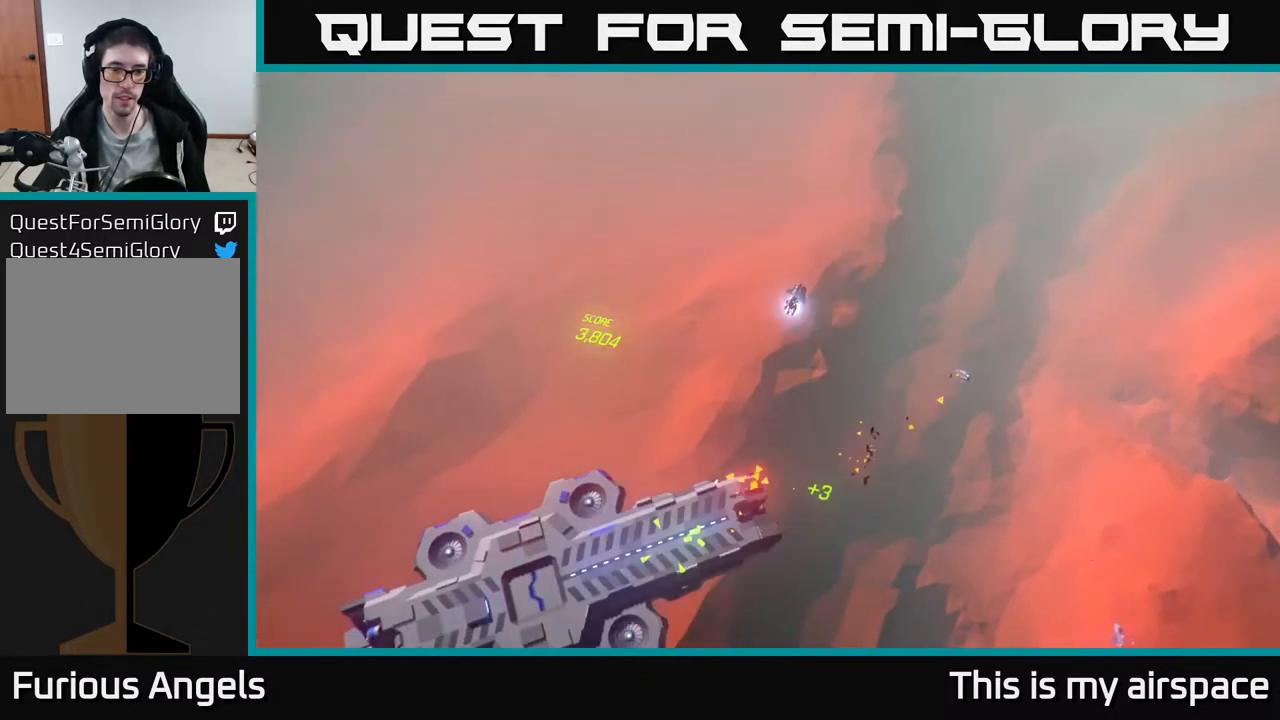
{"buttons": [], "left_stick": "up-right", "events": [[217, "left_stick", "up-right"]]}
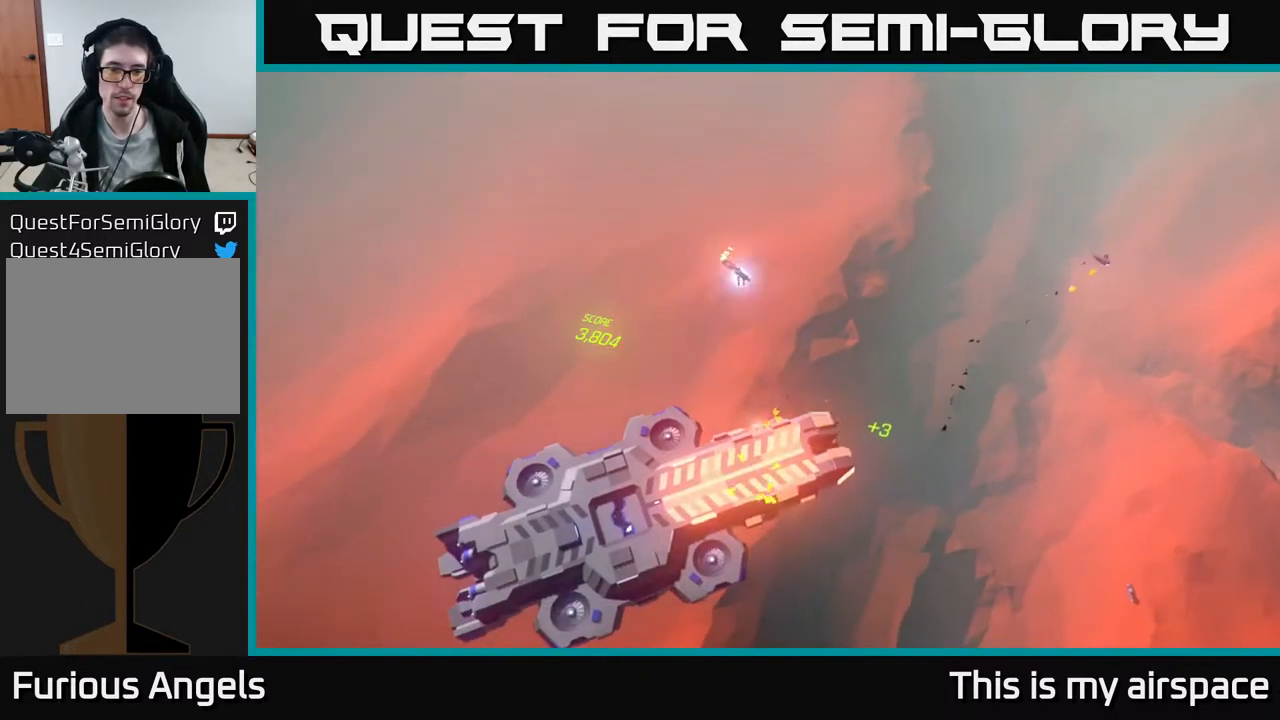
{"buttons": [], "left_stick": "up-right", "events": []}
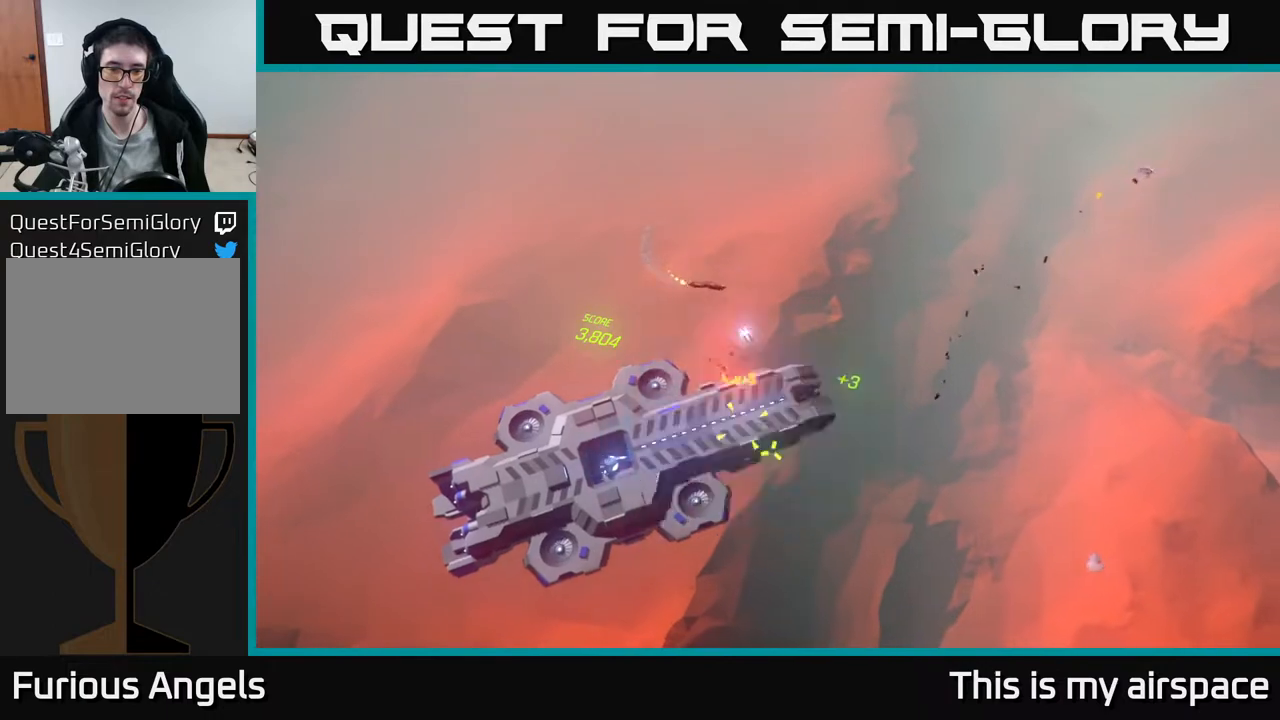
{"buttons": [], "left_stick": "up-right", "events": []}
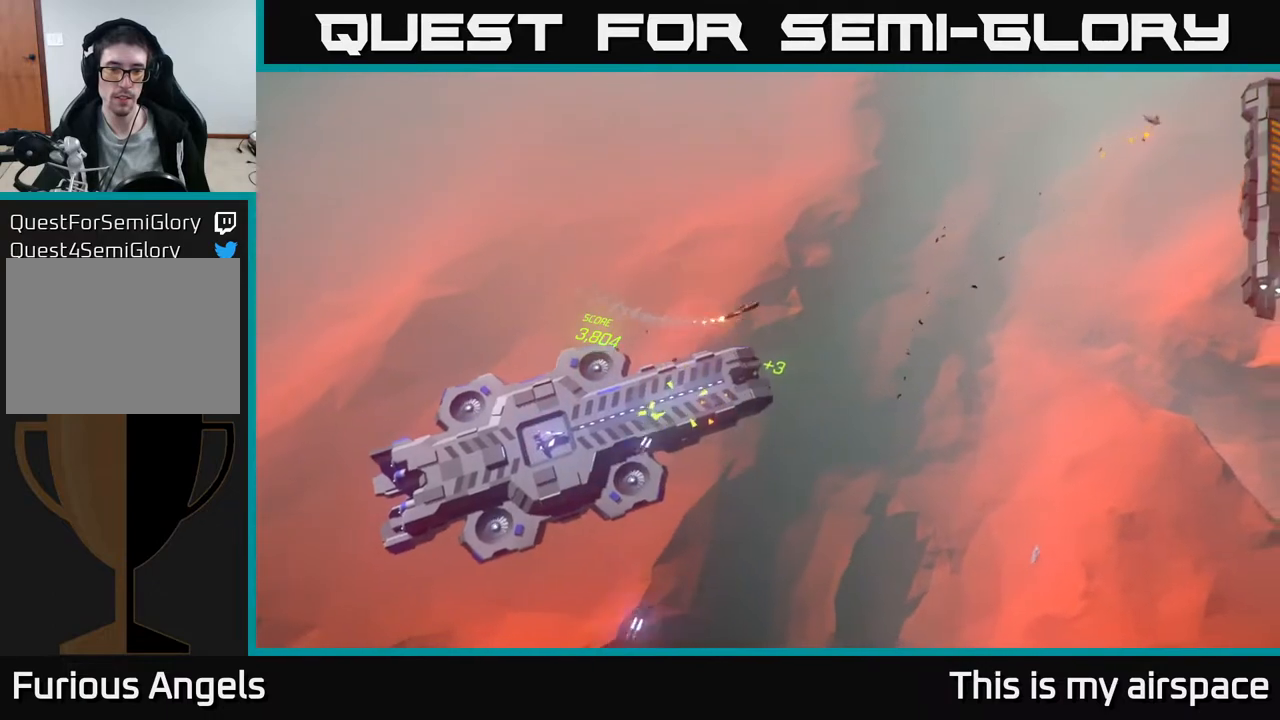
{"buttons": [], "left_stick": "center", "events": [[333, "left_stick", "up"], [433, "left_stick", "center"]]}
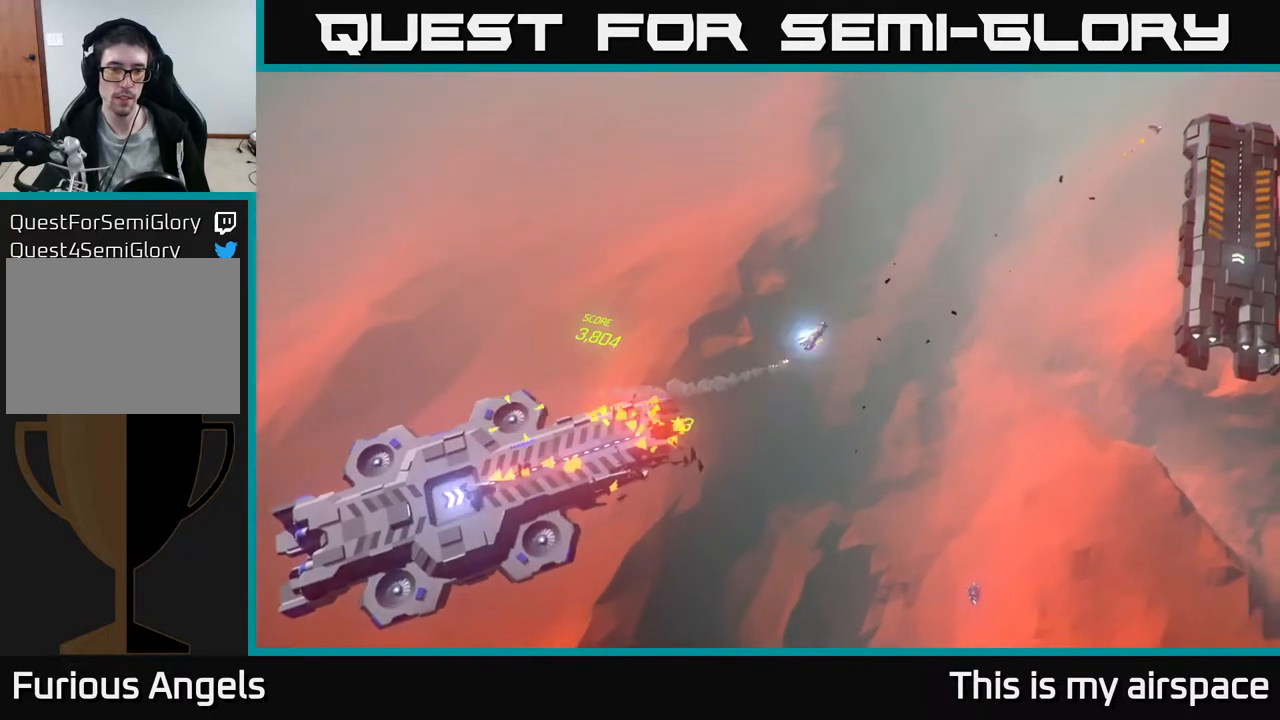
{"buttons": [], "left_stick": "down-left", "events": [[167, "left_stick", "left"], [233, "left_stick", "down-left"]]}
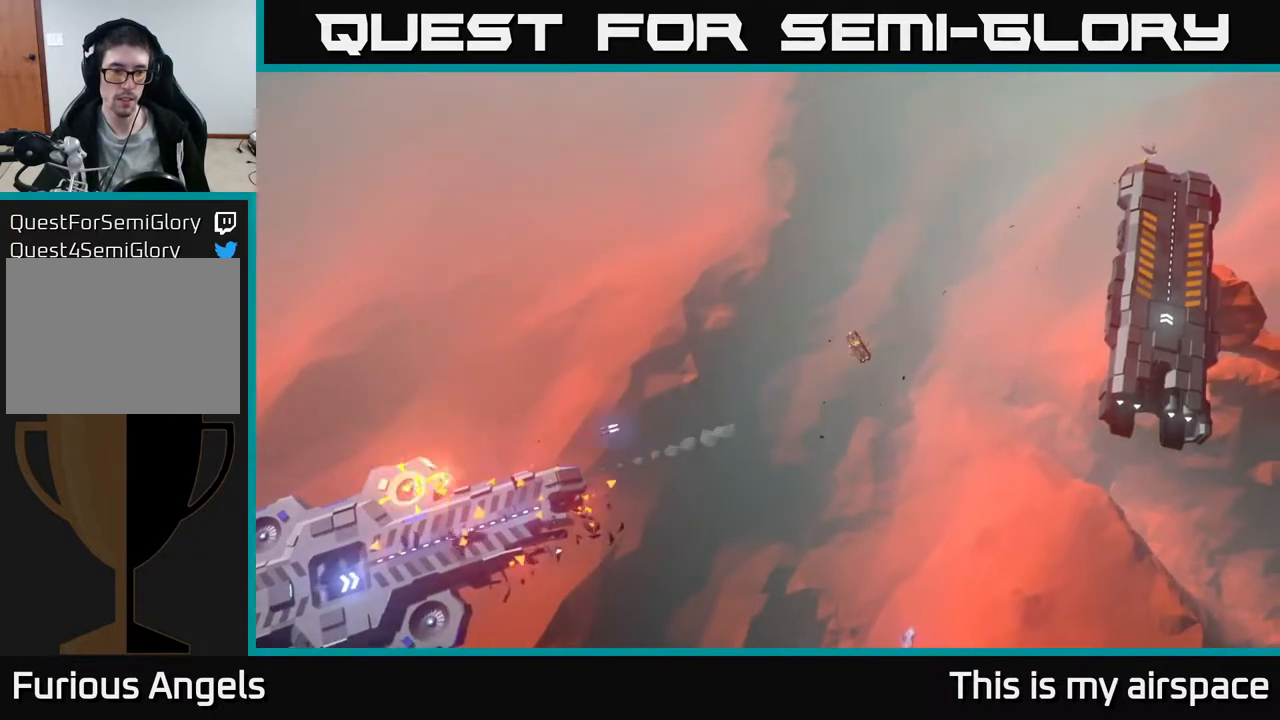
{"buttons": [], "left_stick": "down", "events": [[183, "left_stick", "center"], [300, "left_stick", "down-left"], [350, "left_stick", "down"]]}
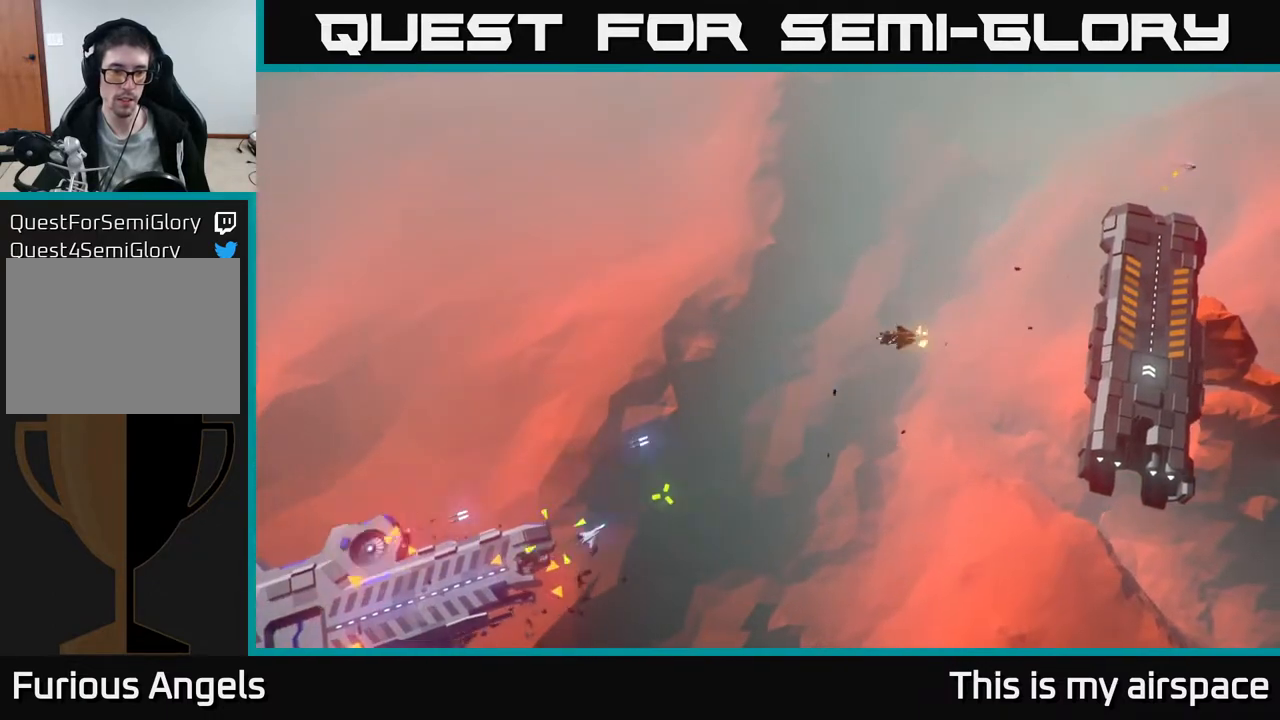
{"buttons": [], "left_stick": "down", "events": [[100, "left_stick", "center"], [333, "left_stick", "down"]]}